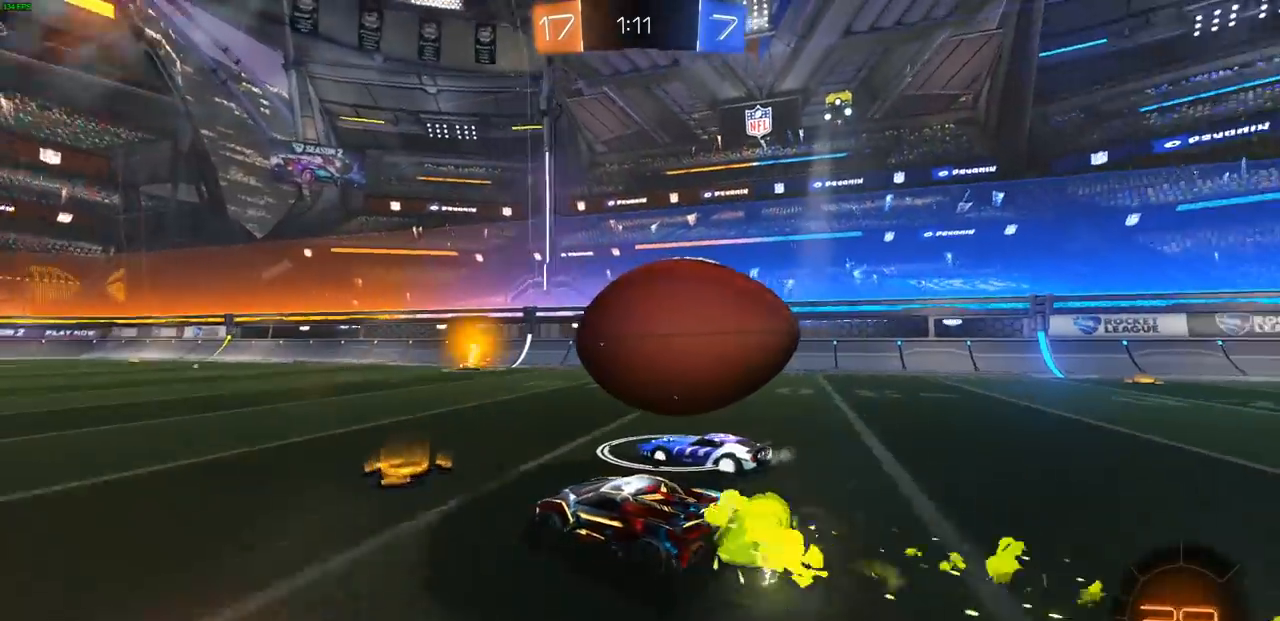
Gameplay with a controller (PlayStation layout); each line is a JSON object with the inputs held at the frame after it. "events" lists button and stick changes between this image and that frame as [ms after this image, input, new state], when the widget could be followed in between.
{"buttons": ["L2"], "left_stick": "right", "right_stick": "center", "events": [[100, "CIRCLE", "up"], [250, "L2", "down"], [300, "R2", "up"]]}
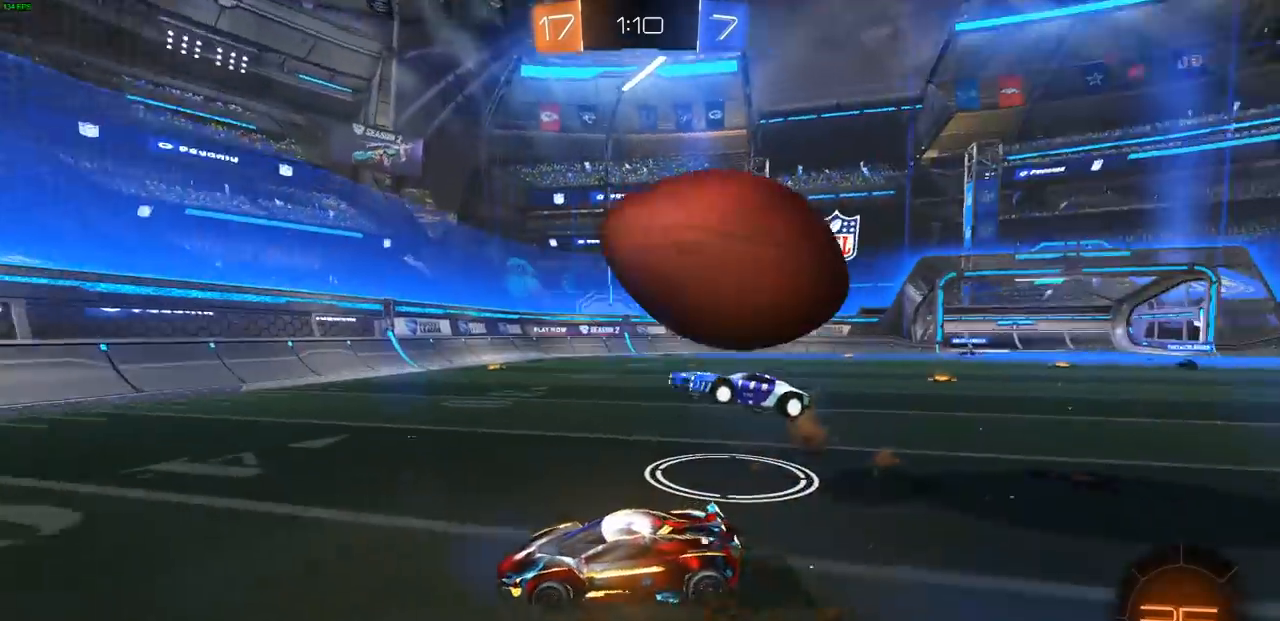
{"buttons": ["R2"], "left_stick": "up-left", "right_stick": "center", "events": [[117, "L2", "up"], [117, "left_stick", "up-right"], [250, "left_stick", "up-left"], [483, "R2", "down"]]}
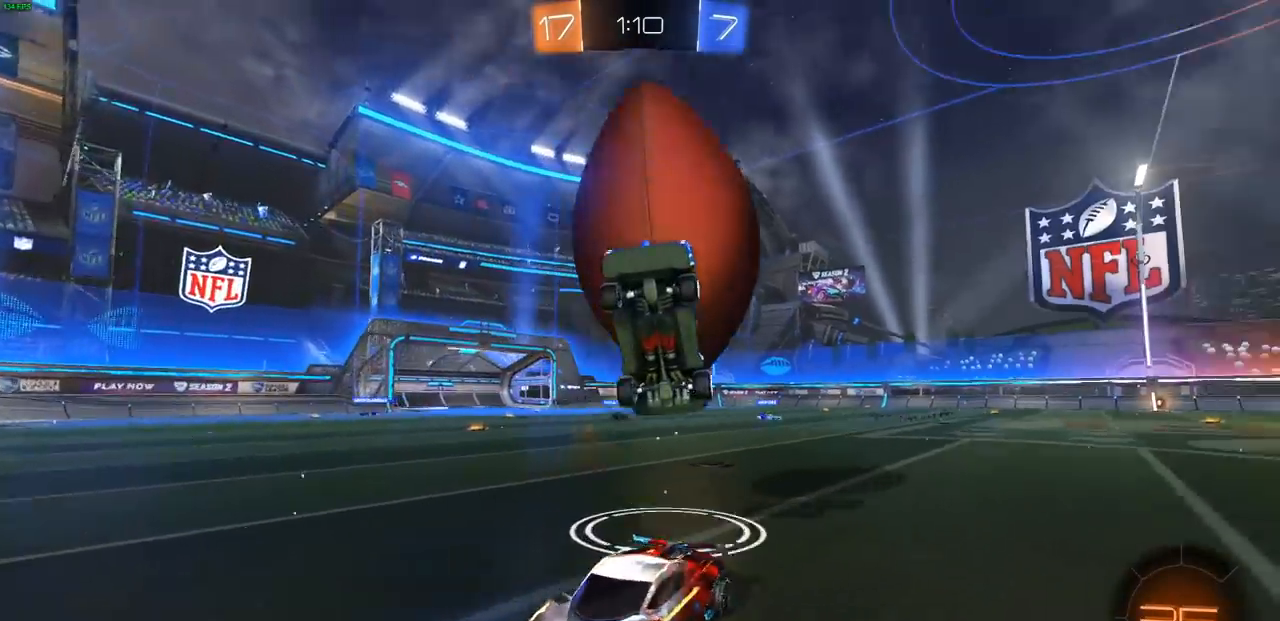
{"buttons": ["CIRCLE"], "left_stick": "up-left", "right_stick": "center", "events": [[117, "R2", "up"], [167, "left_stick", "down-left"], [317, "CROSS", "down"], [367, "left_stick", "left"], [400, "CROSS", "up"], [433, "CIRCLE", "down"], [467, "left_stick", "up-left"]]}
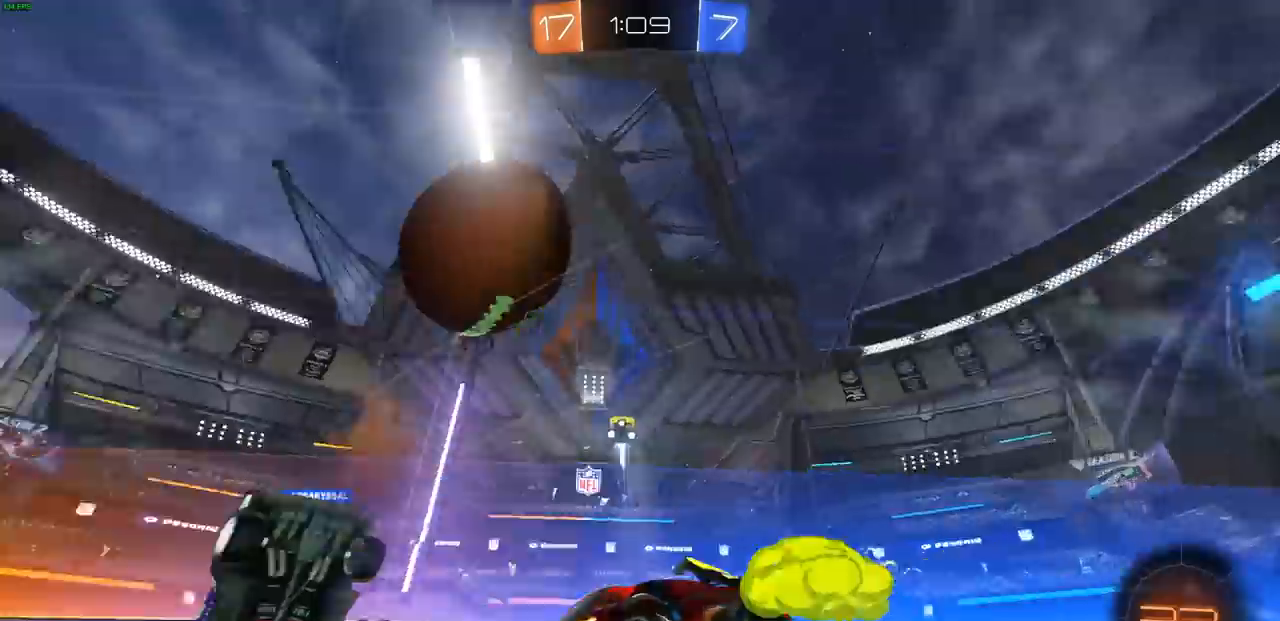
{"buttons": [], "left_stick": "down", "right_stick": "center", "events": [[67, "left_stick", "center"], [300, "left_stick", "right"], [350, "CIRCLE", "up"], [383, "left_stick", "down"]]}
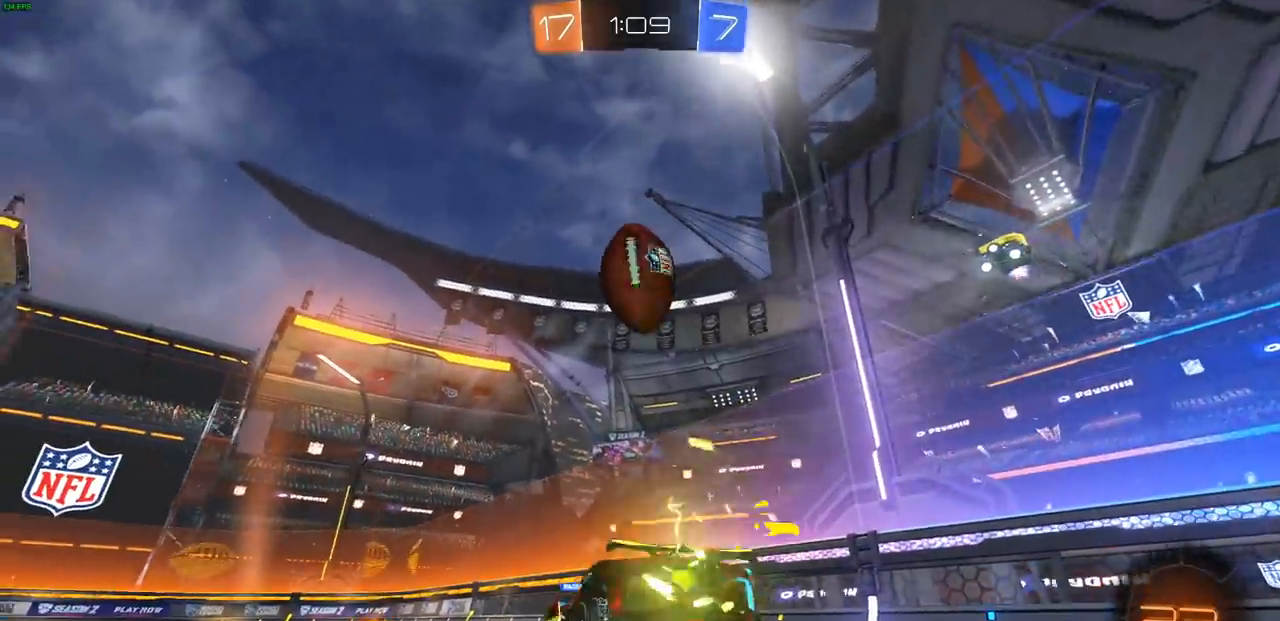
{"buttons": ["R2"], "left_stick": "right", "right_stick": "center", "events": [[117, "R2", "down"], [117, "left_stick", "up-left"], [233, "left_stick", "up"], [417, "left_stick", "right"]]}
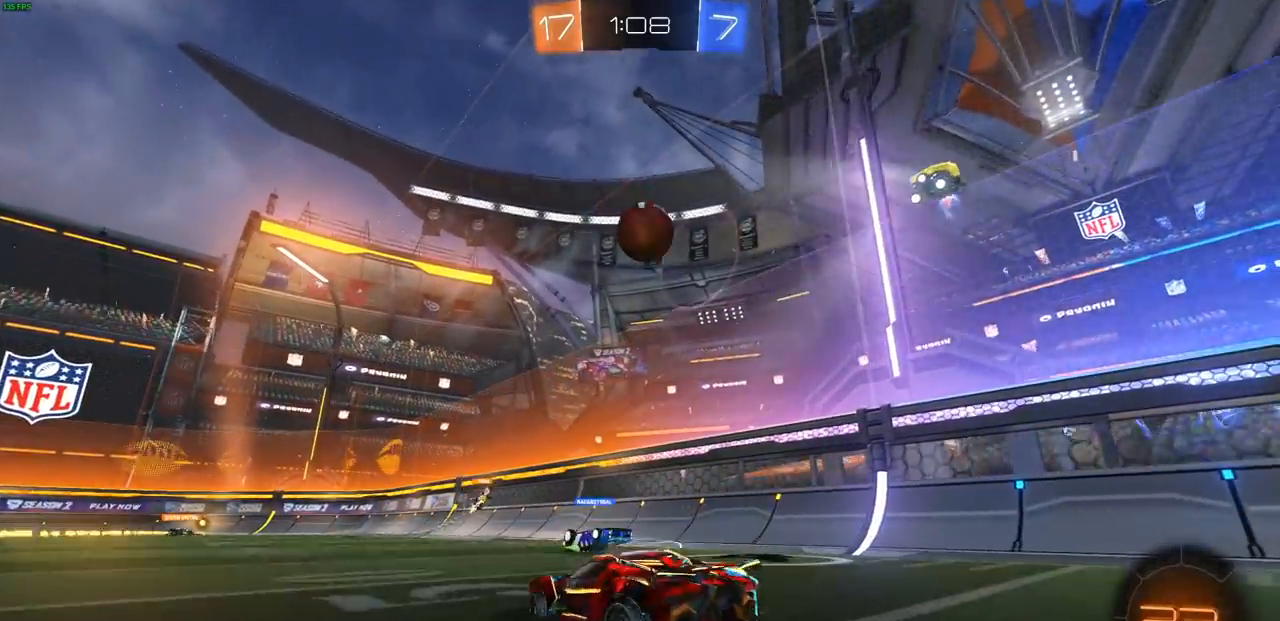
{"buttons": ["CIRCLE", "R2"], "left_stick": "up-left", "right_stick": "center", "events": [[67, "CIRCLE", "down"], [67, "left_stick", "center"], [283, "left_stick", "up-left"]]}
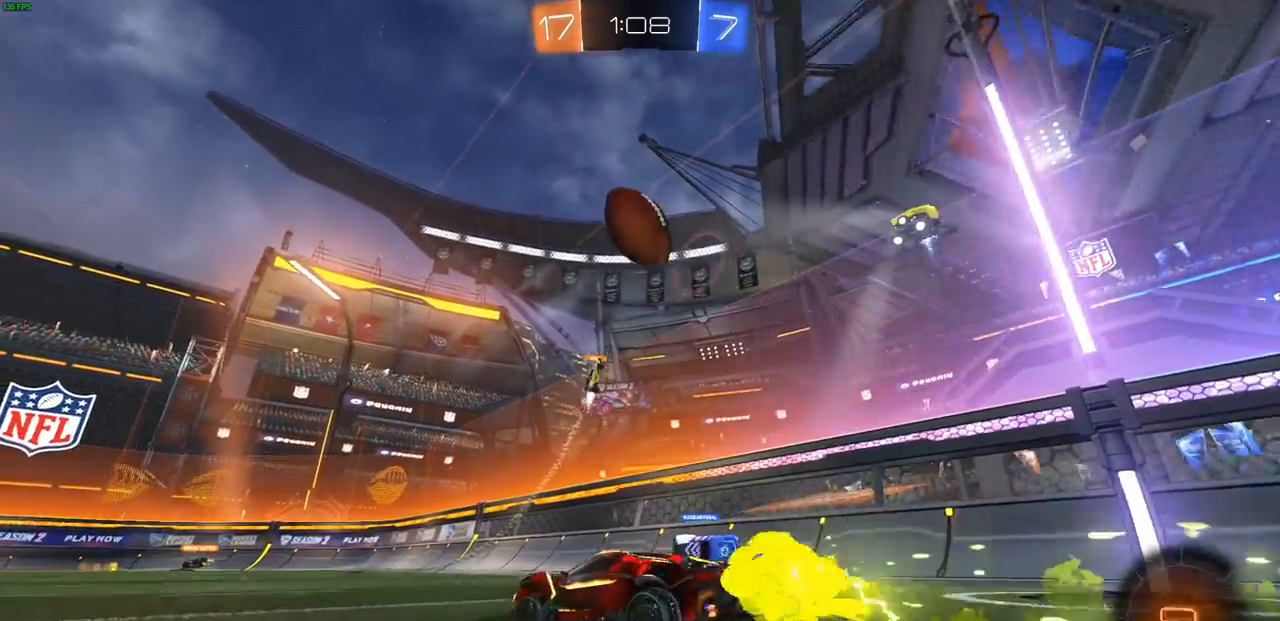
{"buttons": ["R2"], "left_stick": "center", "right_stick": "center", "events": [[100, "CIRCLE", "up"], [417, "left_stick", "center"]]}
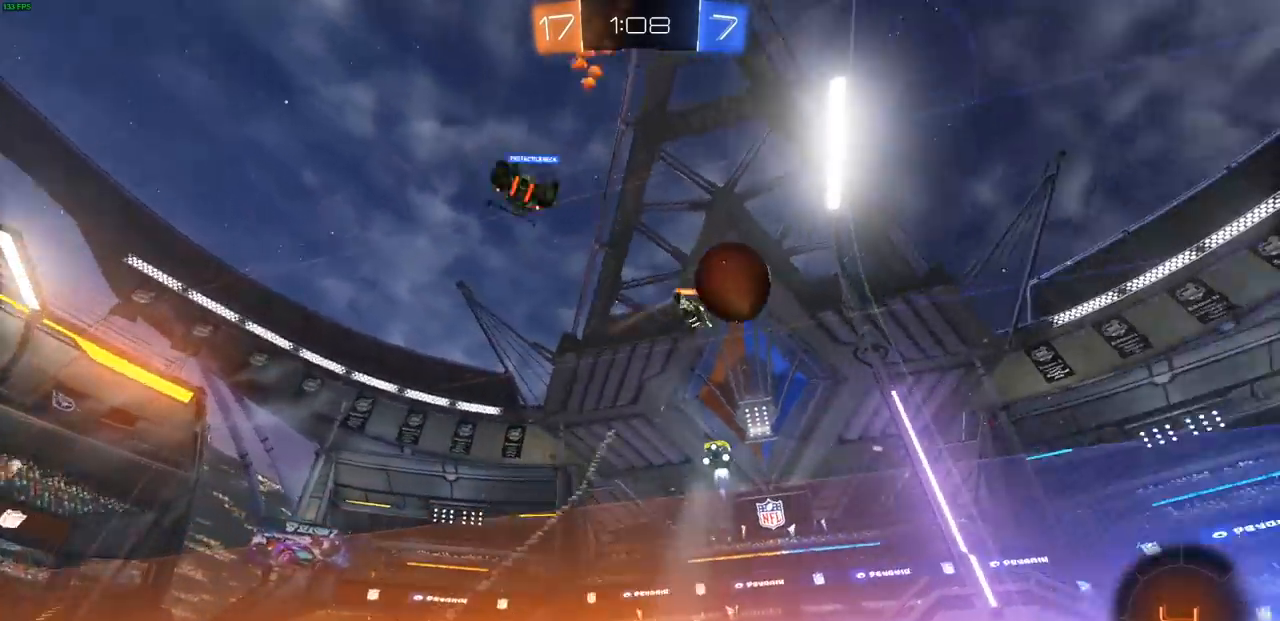
{"buttons": ["R2"], "left_stick": "left", "right_stick": "center", "events": [[83, "R1", "down"], [100, "left_stick", "left"], [133, "R1", "up"]]}
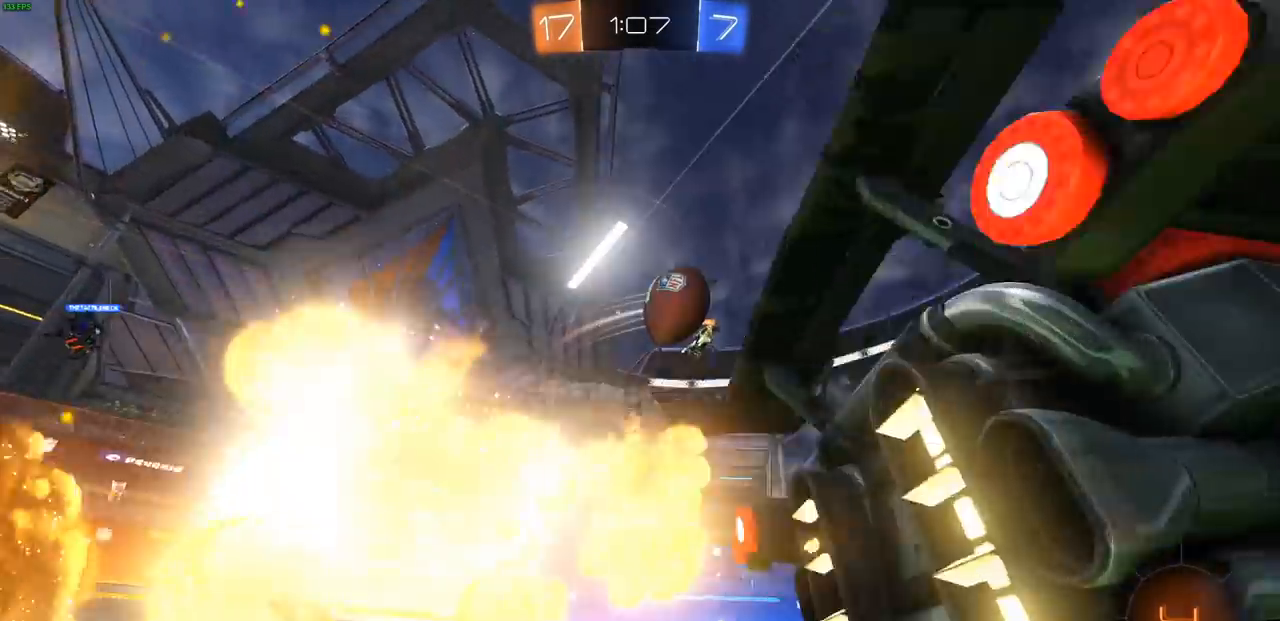
{"buttons": ["R2"], "left_stick": "center", "right_stick": "center", "events": [[183, "left_stick", "center"]]}
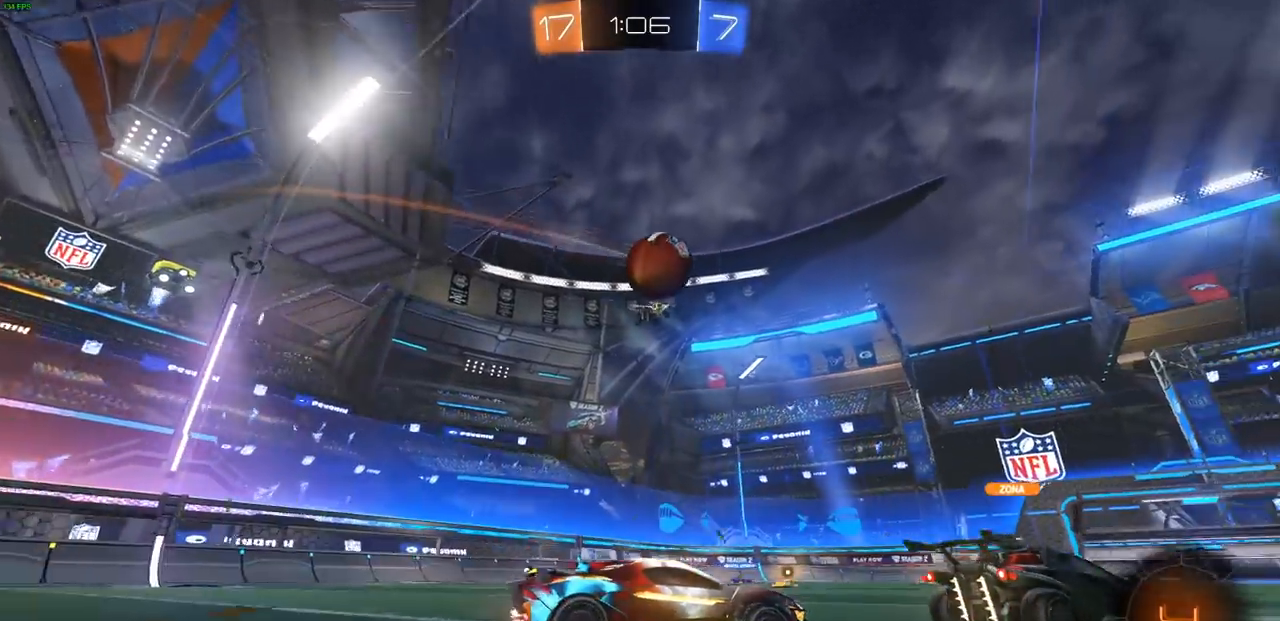
{"buttons": ["R2"], "left_stick": "up-right", "right_stick": "center", "events": [[50, "CIRCLE", "down"], [217, "left_stick", "up-right"], [417, "CIRCLE", "up"]]}
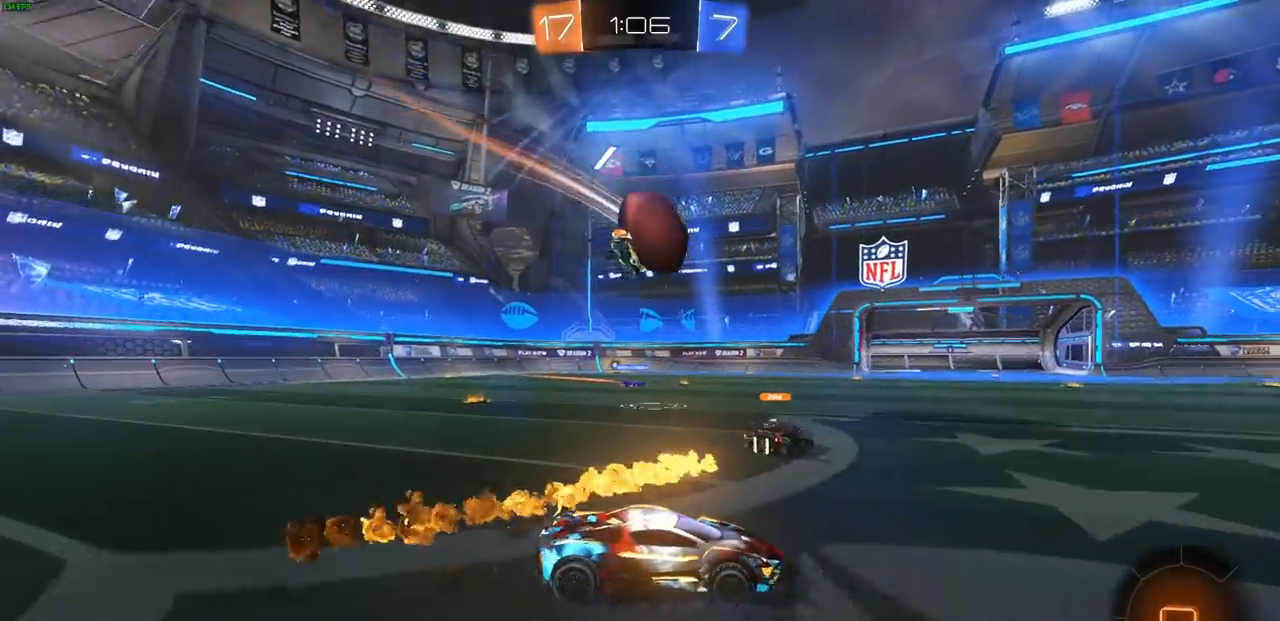
{"buttons": ["R2"], "left_stick": "center", "right_stick": "center", "events": [[267, "left_stick", "center"]]}
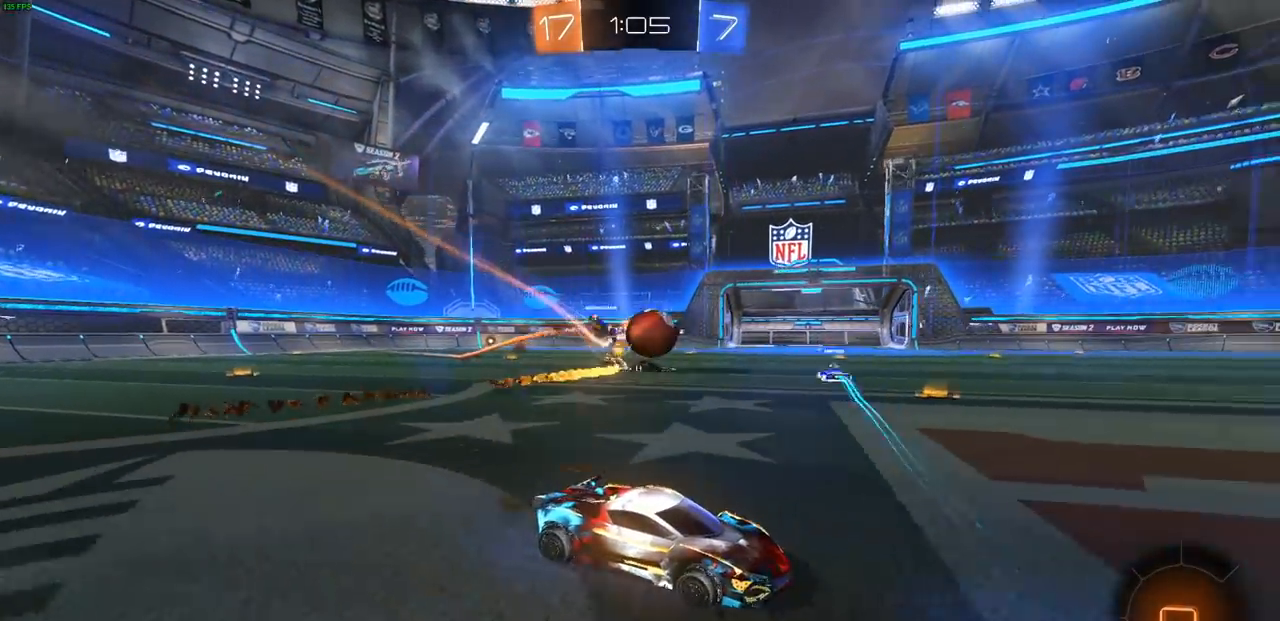
{"buttons": ["R2"], "left_stick": "left", "right_stick": "center", "events": [[150, "left_stick", "left"]]}
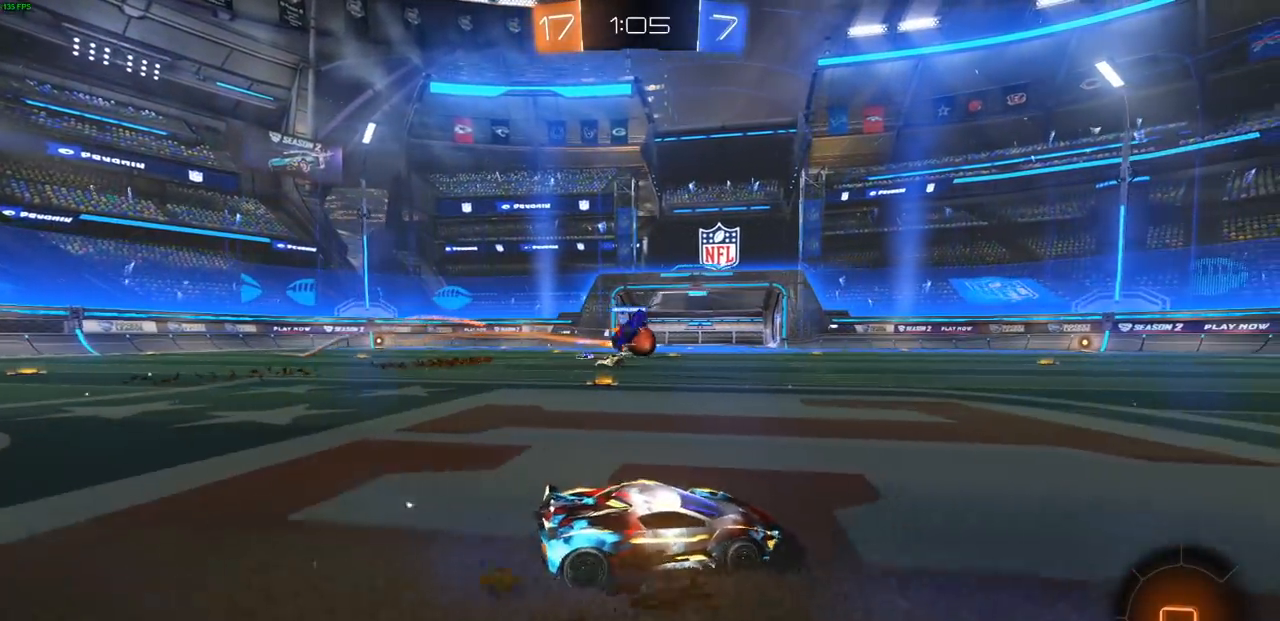
{"buttons": ["R2"], "left_stick": "left", "right_stick": "center", "events": []}
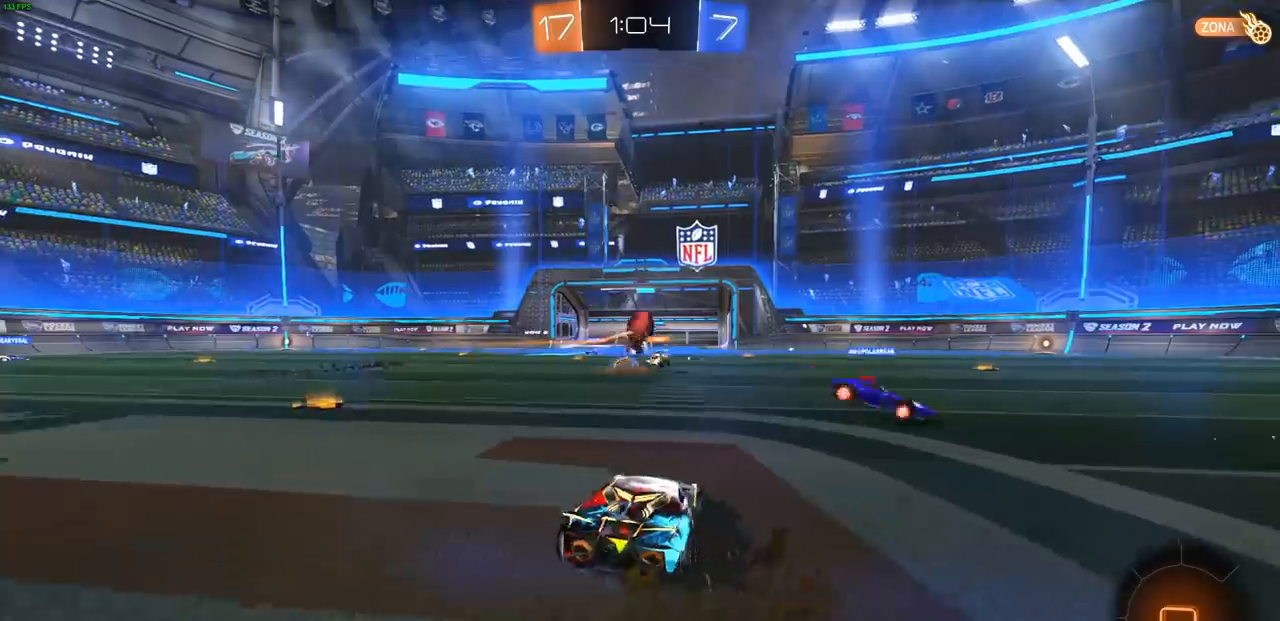
{"buttons": ["R2"], "left_stick": "center", "right_stick": "center", "events": [[233, "left_stick", "center"]]}
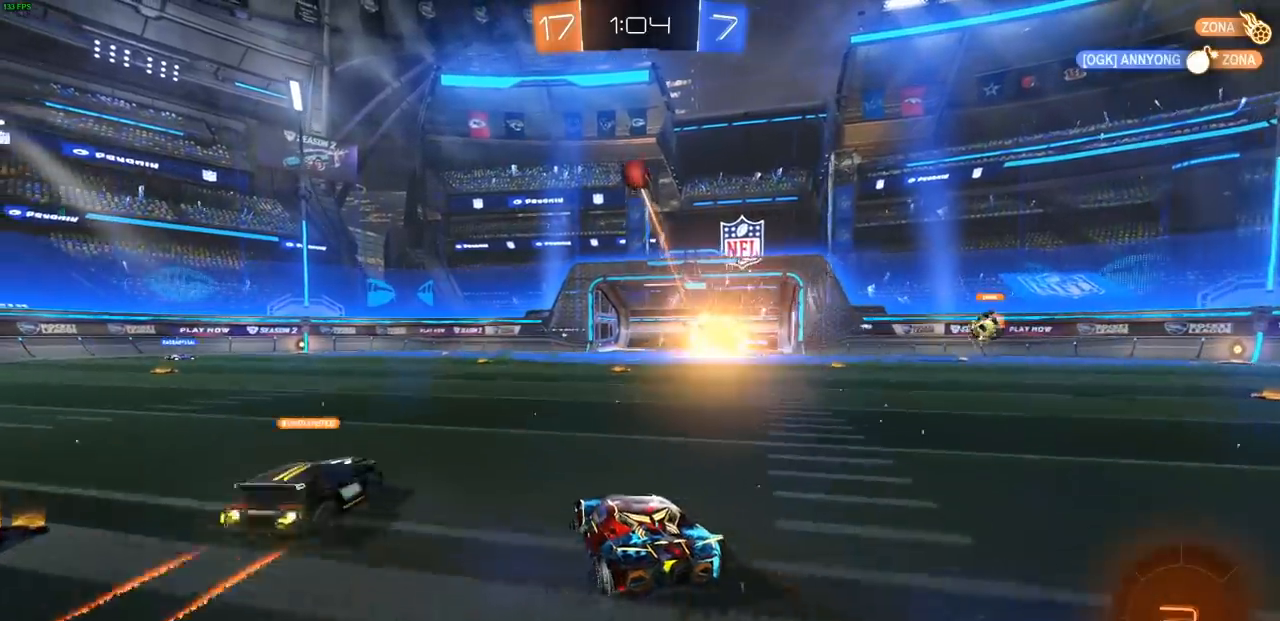
{"buttons": ["R2"], "left_stick": "left", "right_stick": "center", "events": [[33, "left_stick", "left"]]}
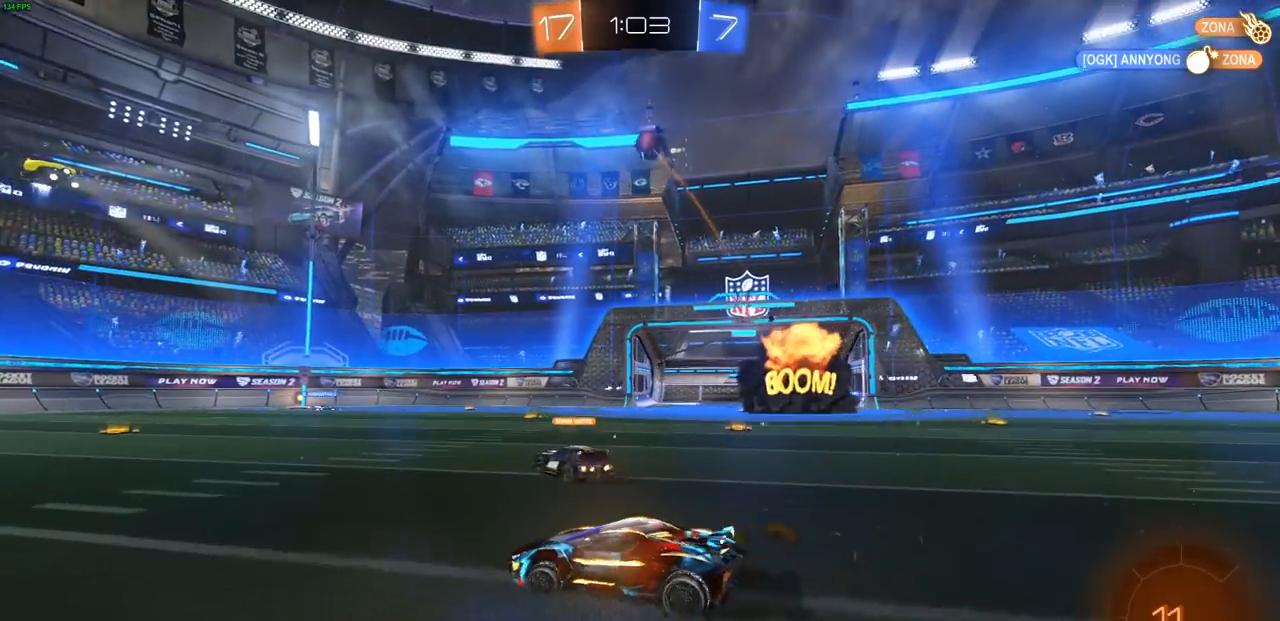
{"buttons": ["R2"], "left_stick": "center", "right_stick": "center", "events": [[383, "left_stick", "center"]]}
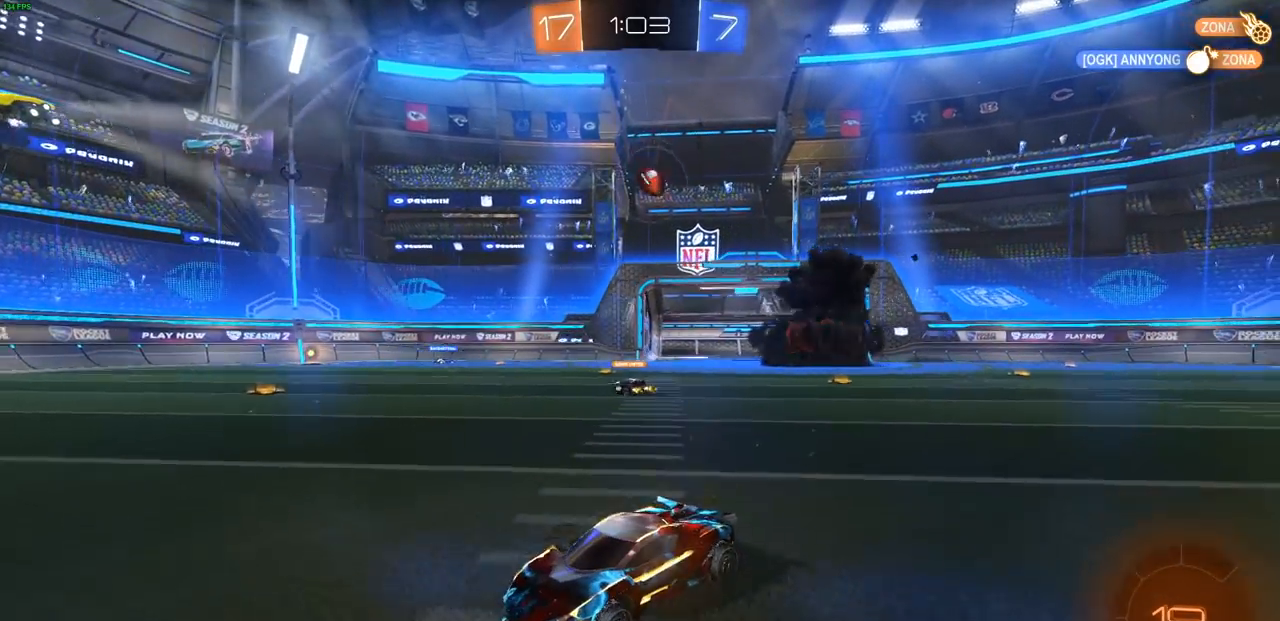
{"buttons": ["L1", "R2"], "left_stick": "right", "right_stick": "center", "events": [[17, "left_stick", "right"], [450, "L1", "down"]]}
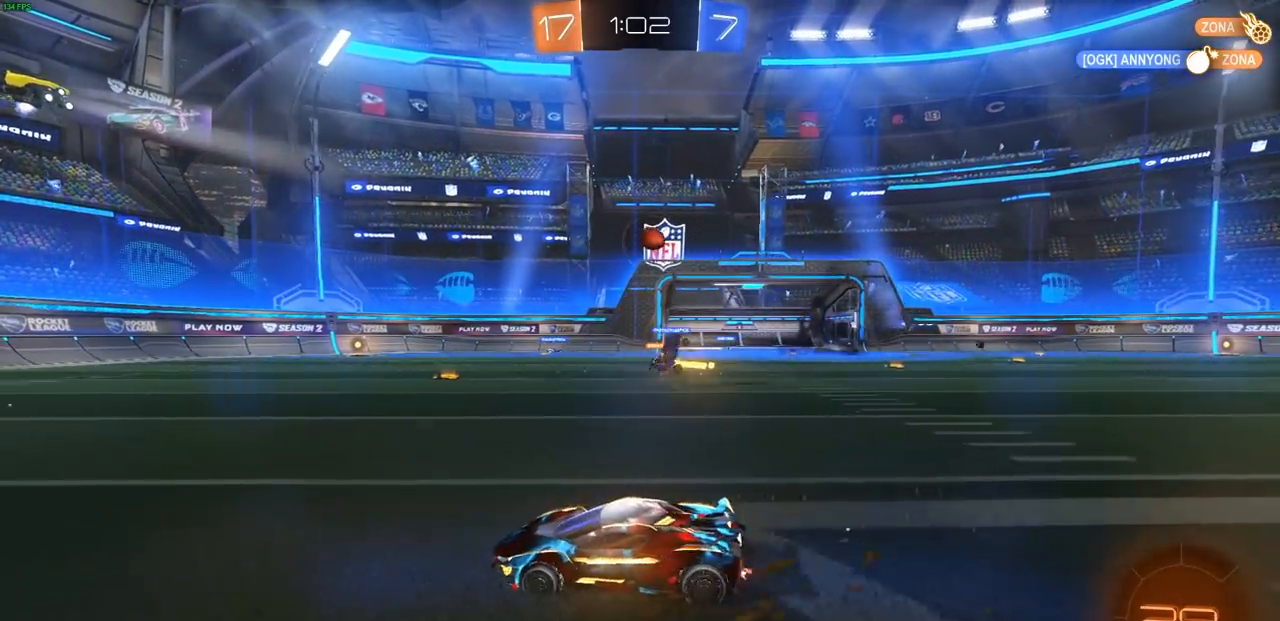
{"buttons": ["R2"], "left_stick": "center", "right_stick": "center", "events": [[50, "L1", "up"], [300, "left_stick", "center"]]}
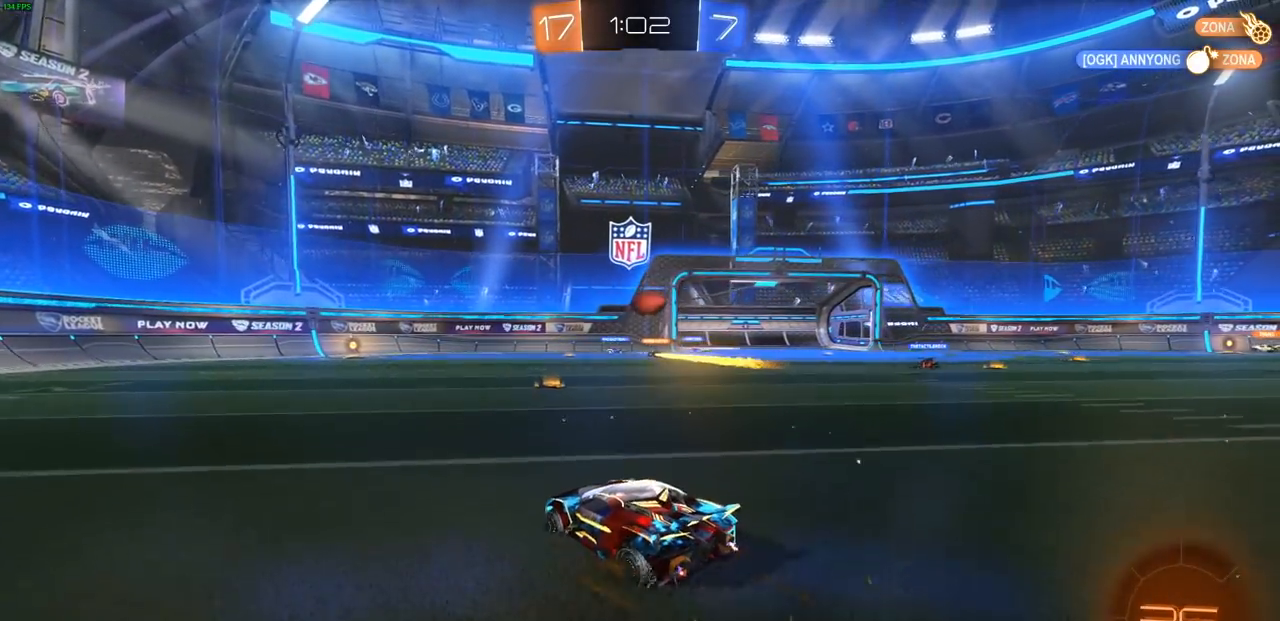
{"buttons": ["R2"], "left_stick": "center", "right_stick": "center", "events": [[33, "left_stick", "up-right"], [433, "left_stick", "center"]]}
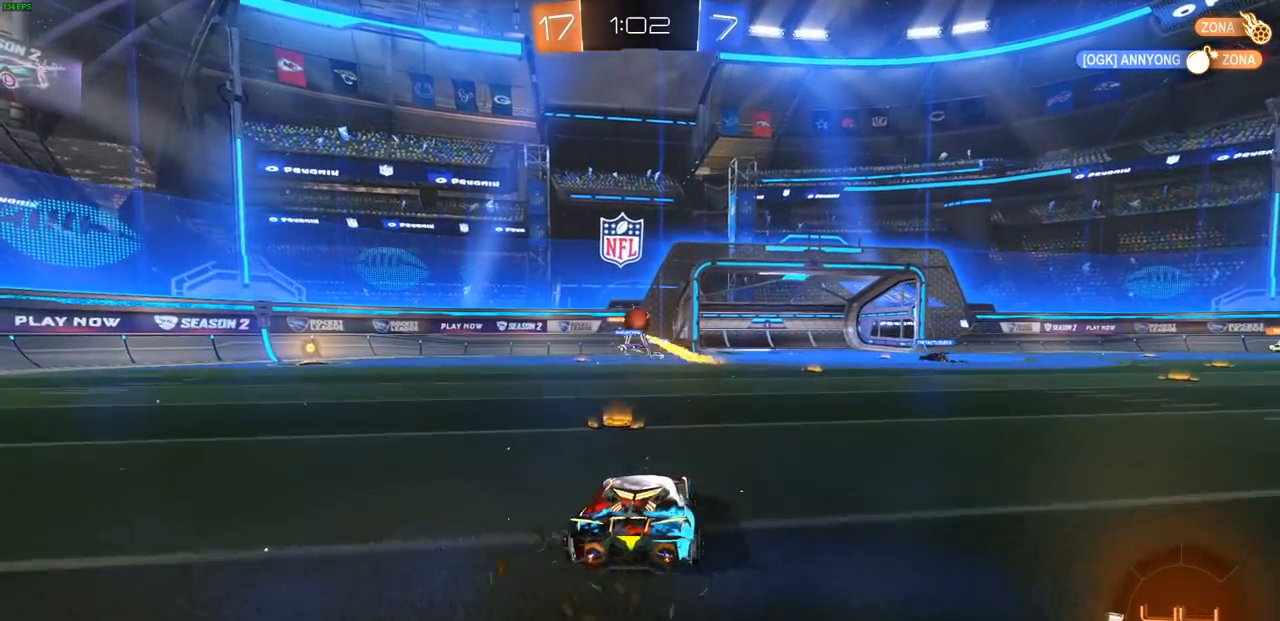
{"buttons": ["R2"], "left_stick": "center", "right_stick": "center", "events": [[17, "left_stick", "left"], [267, "left_stick", "center"]]}
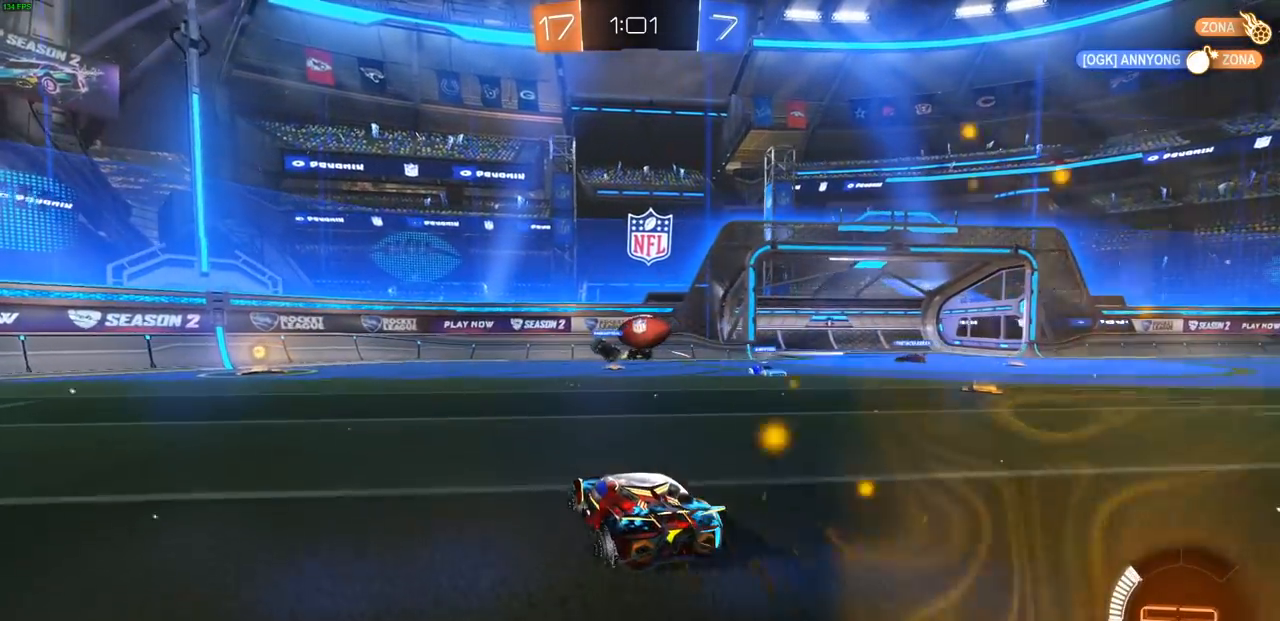
{"buttons": ["L1", "R2"], "left_stick": "right", "right_stick": "center", "events": [[233, "left_stick", "right"], [433, "L1", "down"]]}
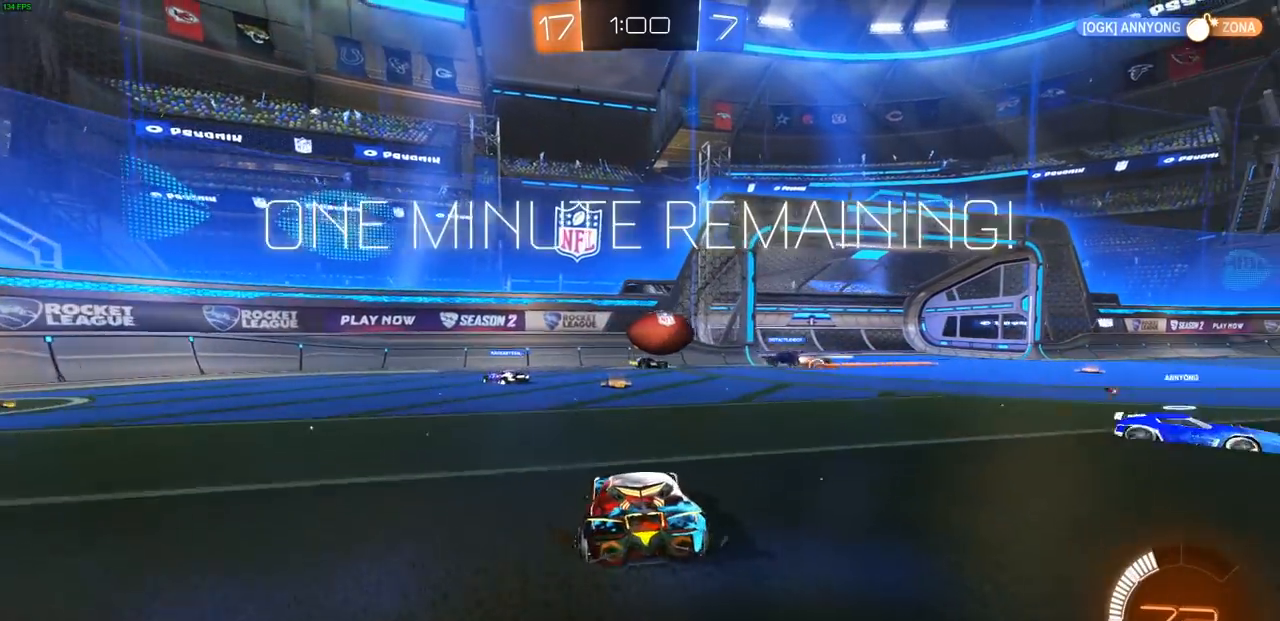
{"buttons": ["R2"], "left_stick": "left", "right_stick": "center", "events": [[33, "L1", "up"], [150, "left_stick", "left"], [183, "L2", "down"], [250, "R2", "up"], [400, "L2", "up"], [400, "R2", "down"]]}
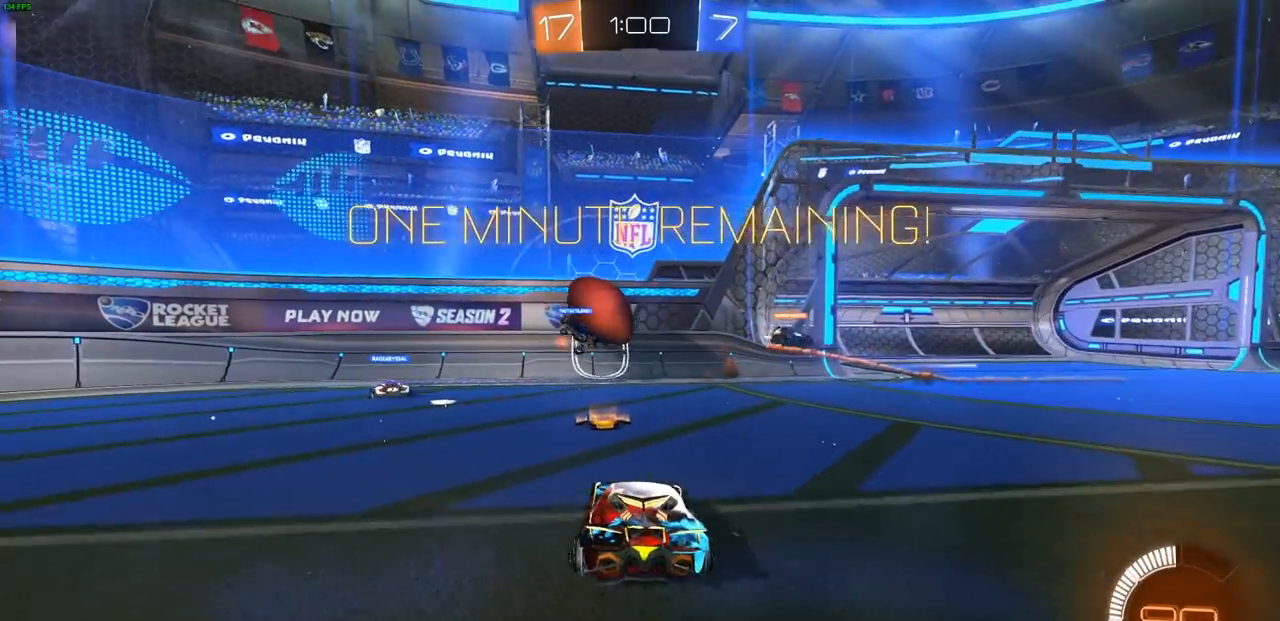
{"buttons": ["CIRCLE", "R2"], "left_stick": "left", "right_stick": "center", "events": [[367, "CIRCLE", "down"]]}
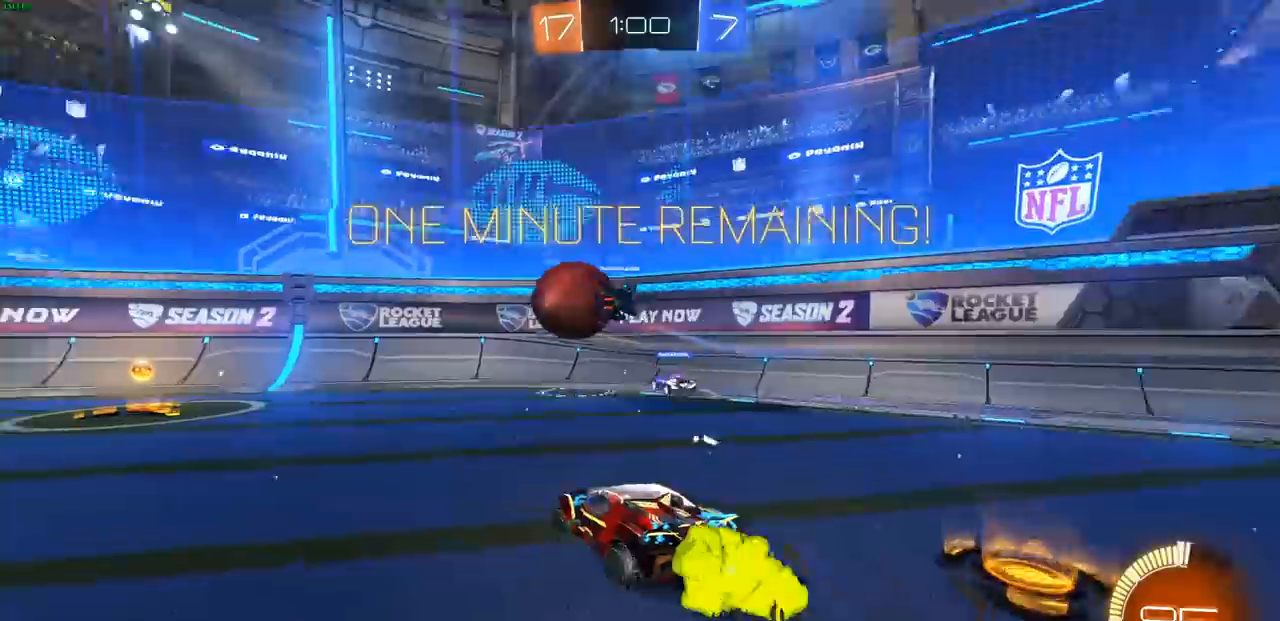
{"buttons": ["CIRCLE", "R2"], "left_stick": "center", "right_stick": "center", "events": [[100, "left_stick", "center"]]}
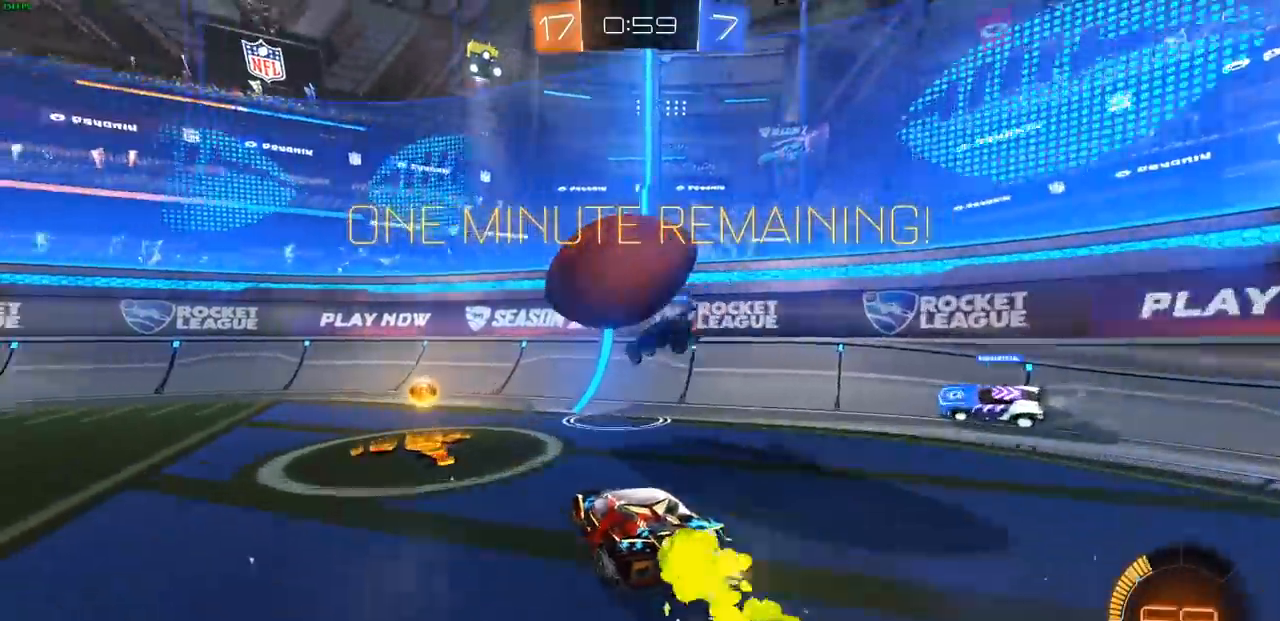
{"buttons": ["L1", "R2"], "left_stick": "right", "right_stick": "center", "events": [[167, "left_stick", "left"], [333, "left_stick", "up"], [383, "CIRCLE", "up"], [450, "left_stick", "right"], [483, "L1", "down"]]}
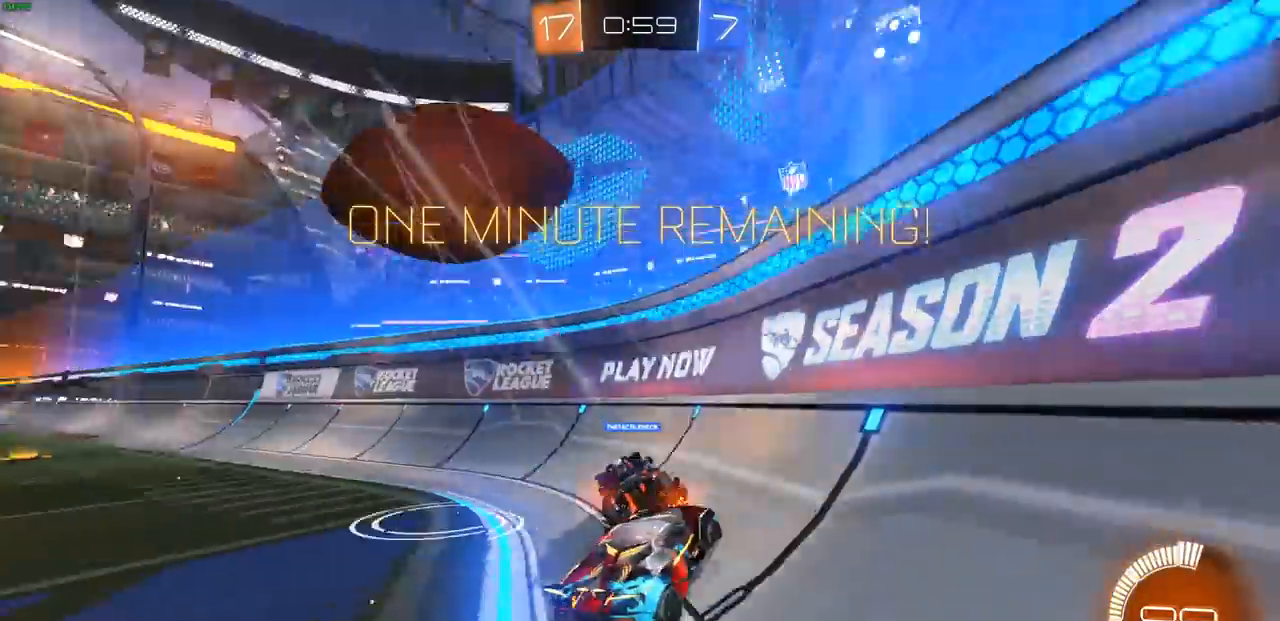
{"buttons": ["R2"], "left_stick": "right", "right_stick": "center", "events": [[100, "L1", "up"], [100, "R2", "up"], [233, "L1", "down"], [283, "R2", "down"], [333, "L1", "up"]]}
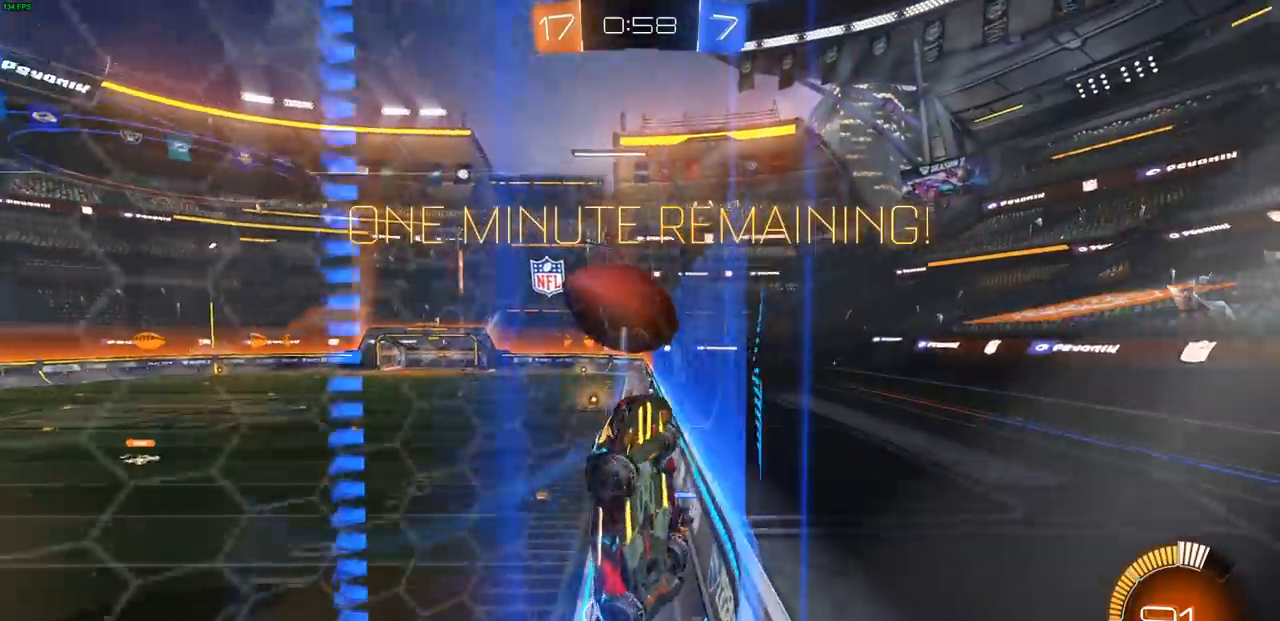
{"buttons": ["R2"], "left_stick": "right", "right_stick": "center", "events": [[100, "L1", "down"], [217, "L1", "up"]]}